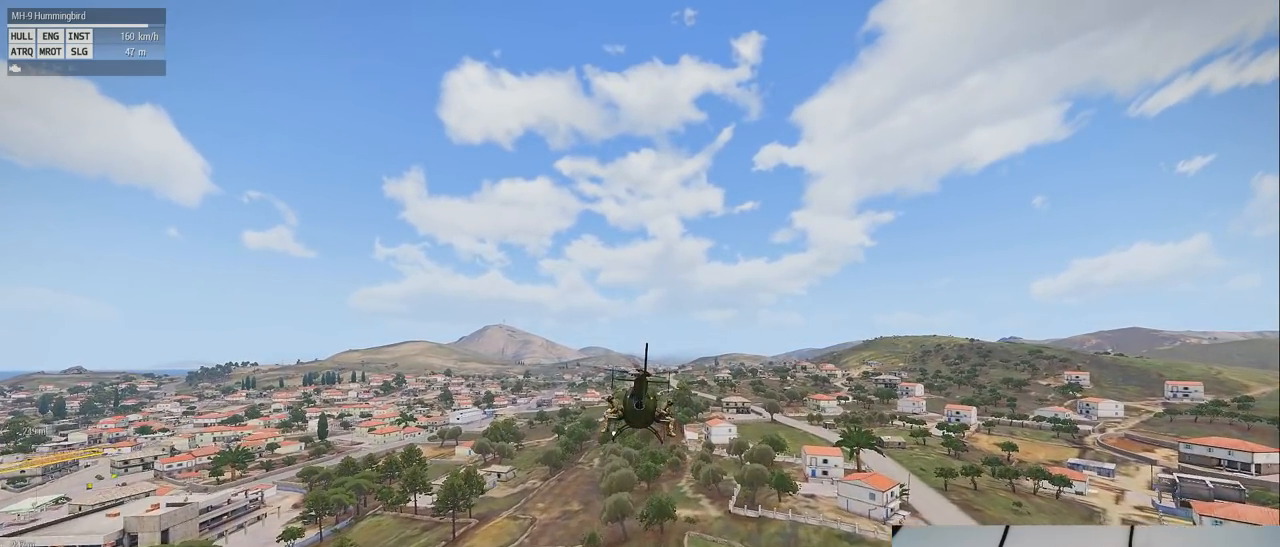
Gameplay with keyboard and mouse; each line is a JSON object with the keys and mouse buttons held at the frame after it. "events" lists presses ("down") and releases ("up") of "1", "2", "3", "4", "5", "a", "alt", "c", "caps_lock", "ctrl", "d", "down", "e", "f", "g", "left", "q", "r", "right", "s", "shift", "space", "t", "tab", "up", "v", "w", "x", "z" and "mouse_wheel" between this image and that frame as [ms after this image, input, new state], when the widget could be followed in between. "mouse_wheel" = the "wheel" button of the "mouse" list. No other keys are recorded. "wheel" means that the mouse wheel is clicked or scrolled. Mouse movement is not recorded.
{"keys": ["shift"], "mouse": [], "events": []}
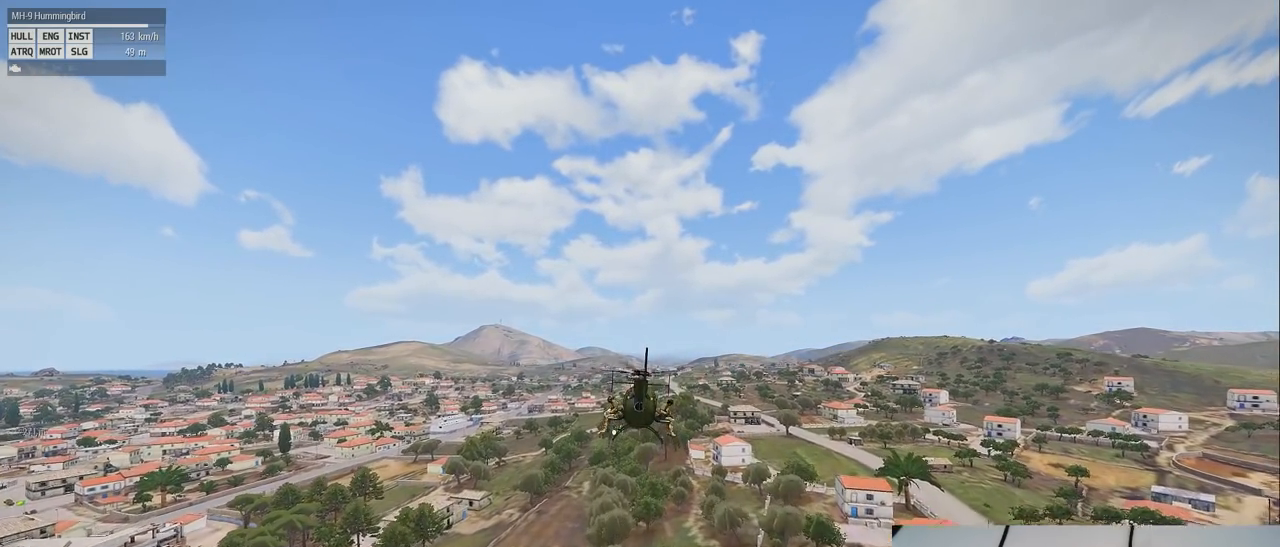
{"keys": ["shift"], "mouse": [], "events": []}
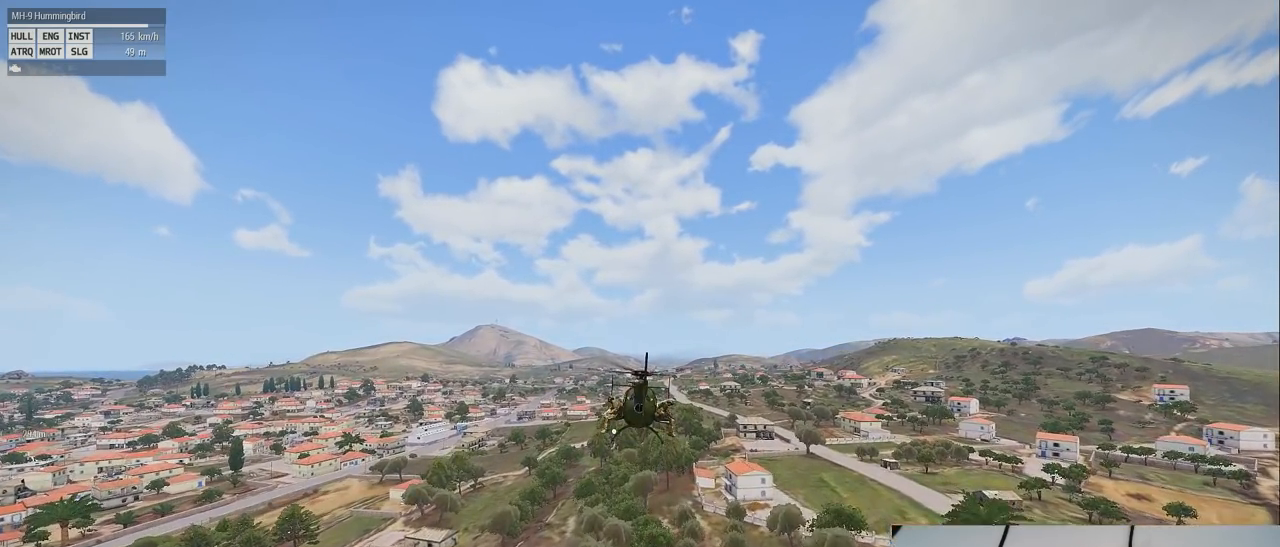
{"keys": ["shift"], "mouse": [], "events": []}
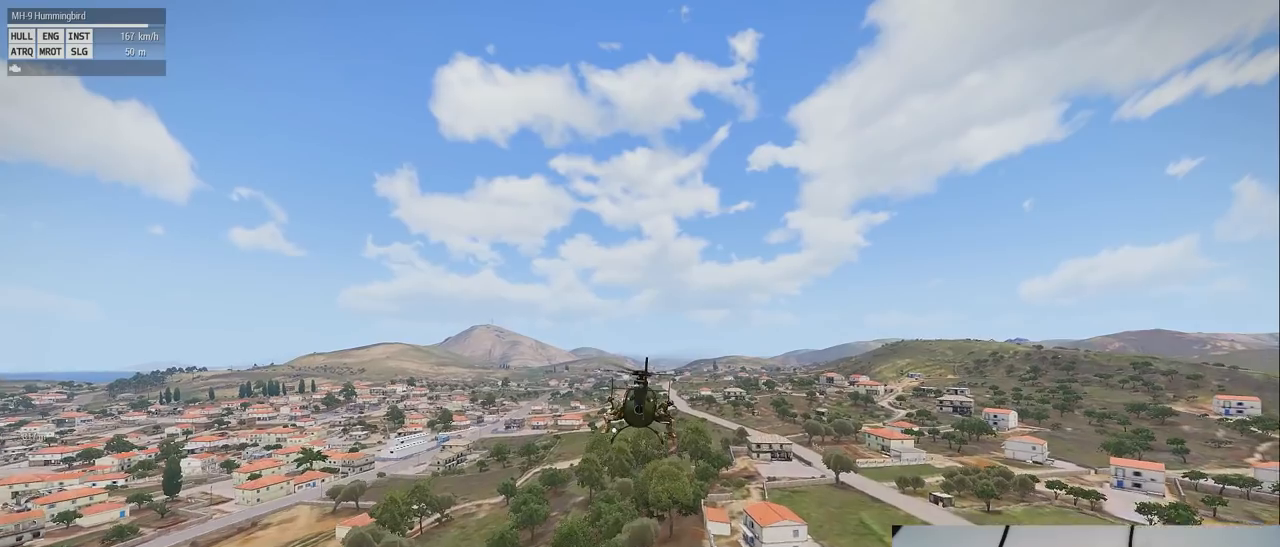
{"keys": ["shift"], "mouse": [], "events": [[20, "w", "down"], [220, "w", "up"]]}
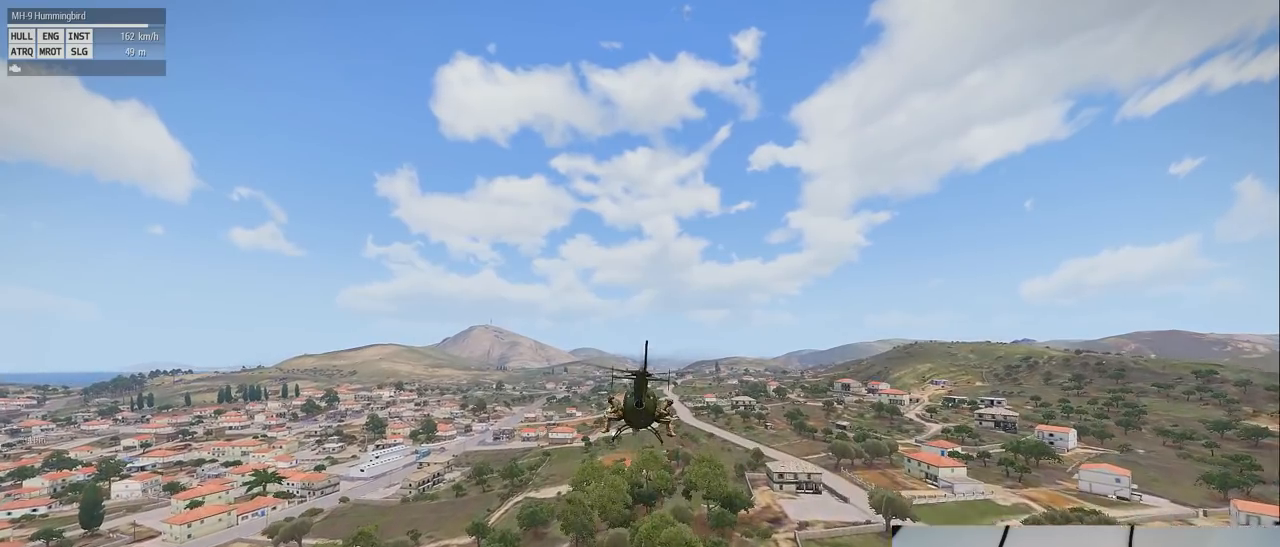
{"keys": ["shift"], "mouse": [], "events": []}
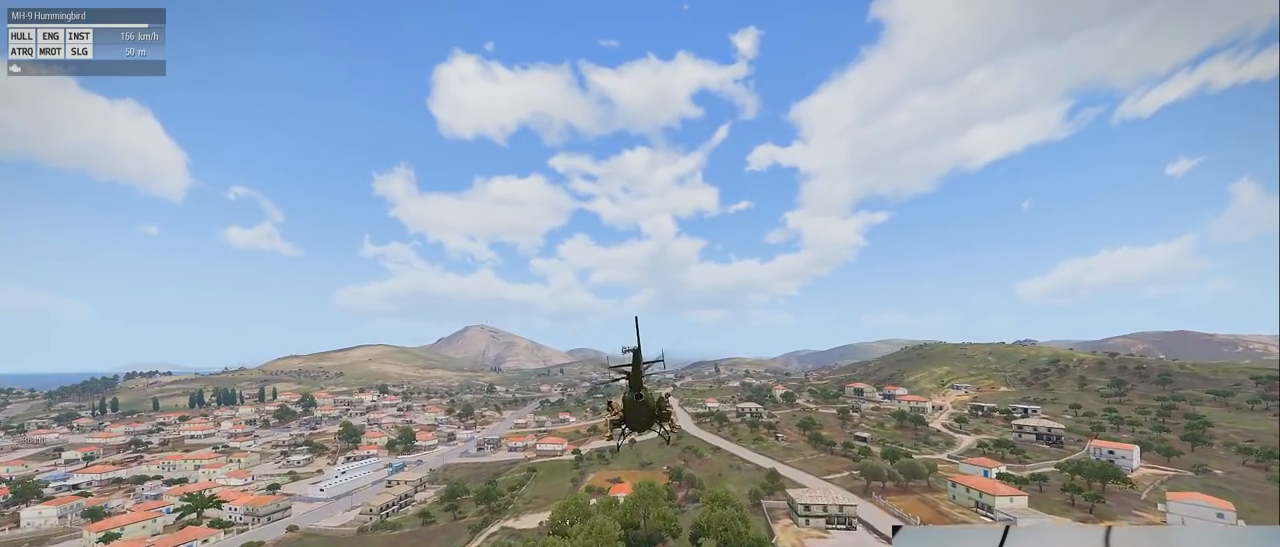
{"keys": ["shift"], "mouse": [], "events": []}
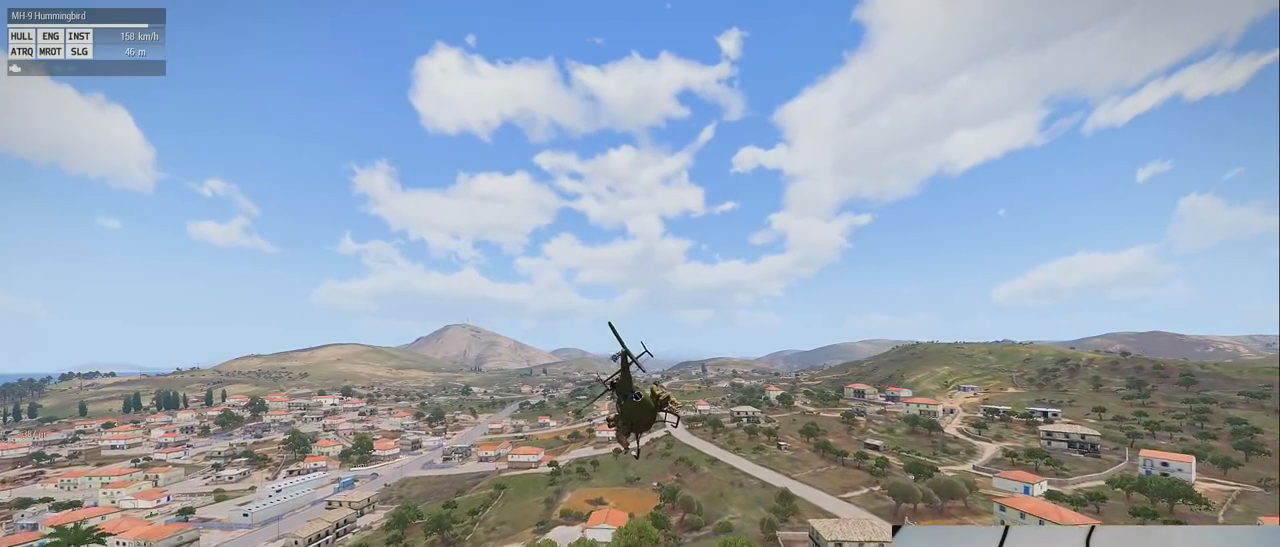
{"keys": ["shift"], "mouse": [], "events": []}
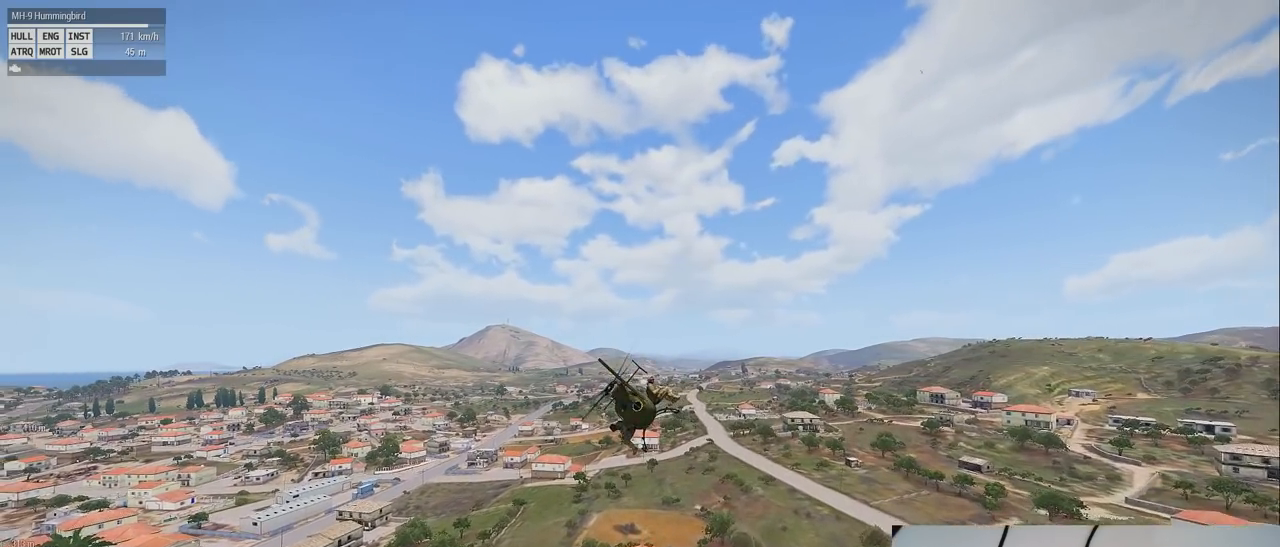
{"keys": ["s", "shift"], "mouse": [], "events": [[340, "s", "down"]]}
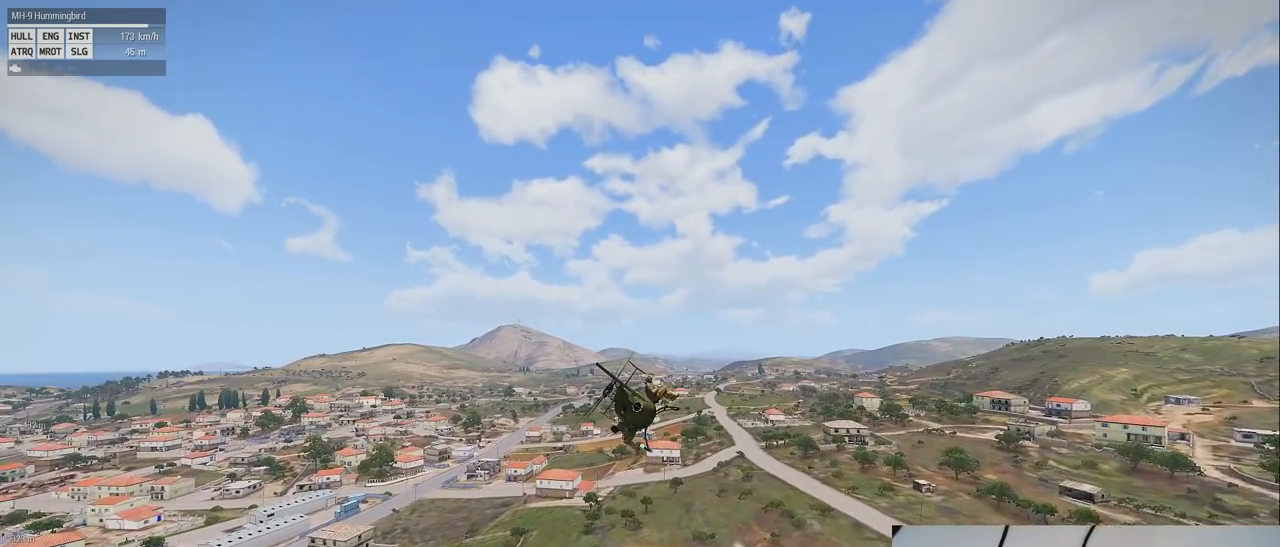
{"keys": ["shift"], "mouse": [], "events": [[60, "s", "up"]]}
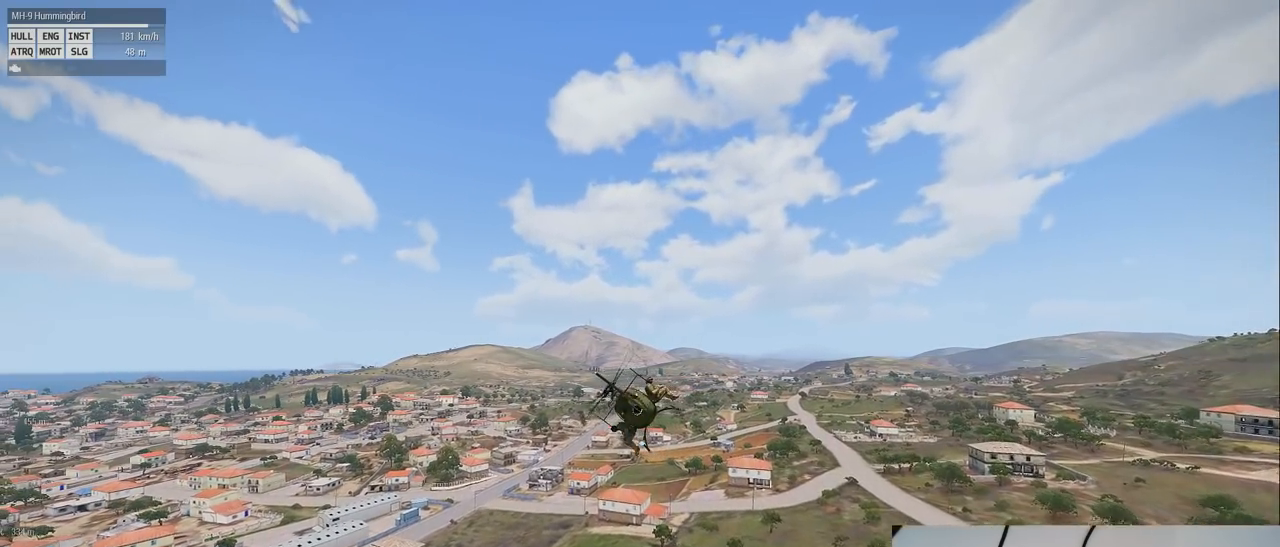
{"keys": ["s", "shift"], "mouse": [], "events": [[420, "s", "down"]]}
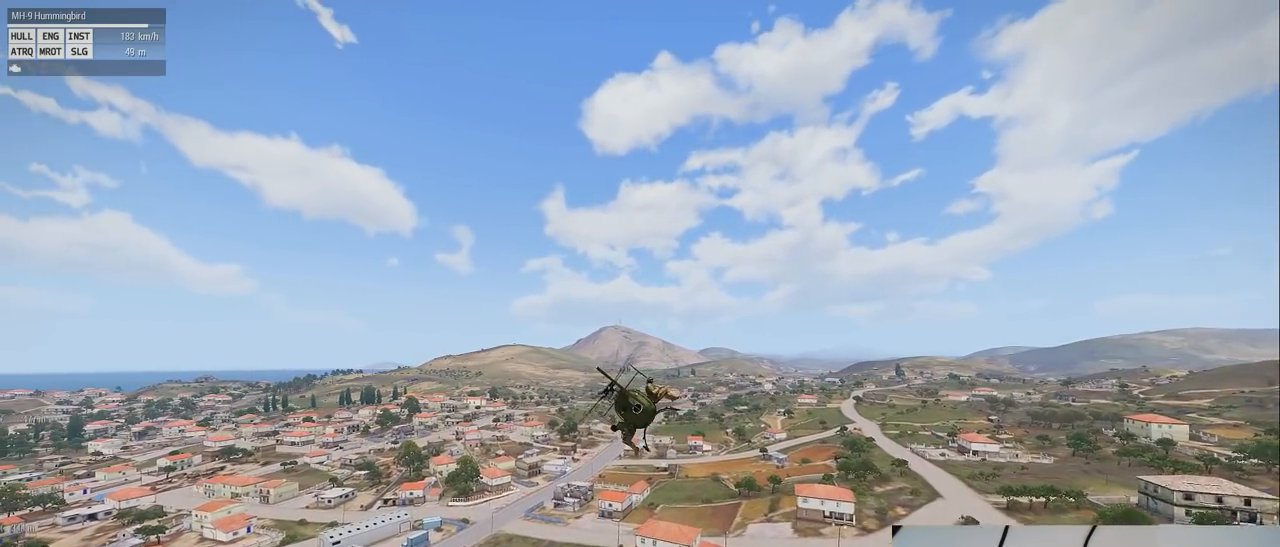
{"keys": ["shift"], "mouse": [], "events": [[120, "s", "up"]]}
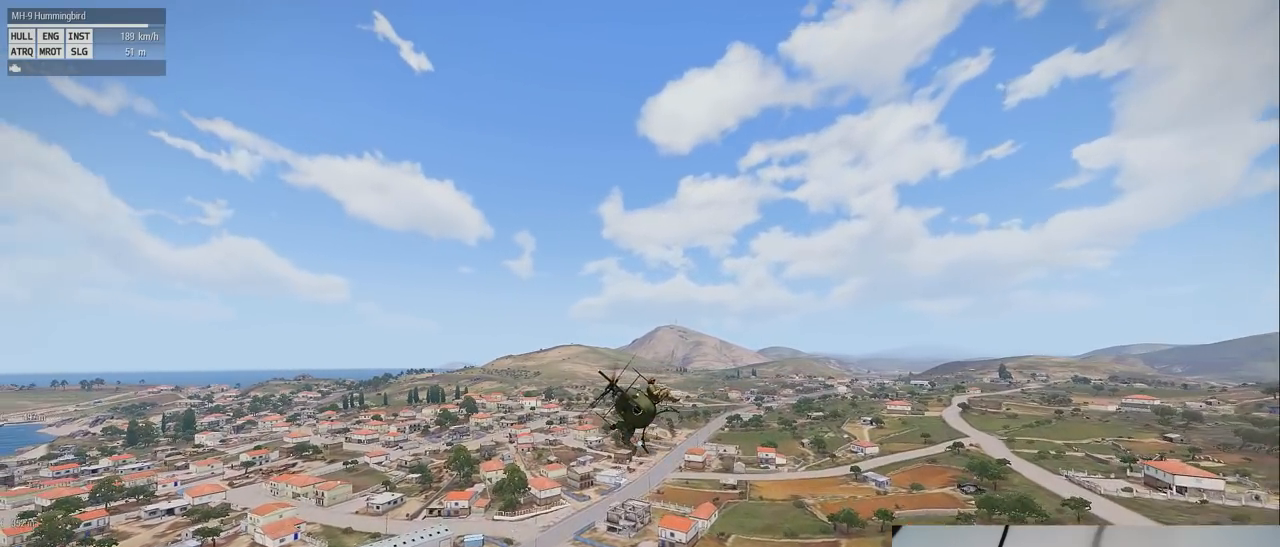
{"keys": ["alt", "shift"], "mouse": [], "events": [[140, "alt", "down"]]}
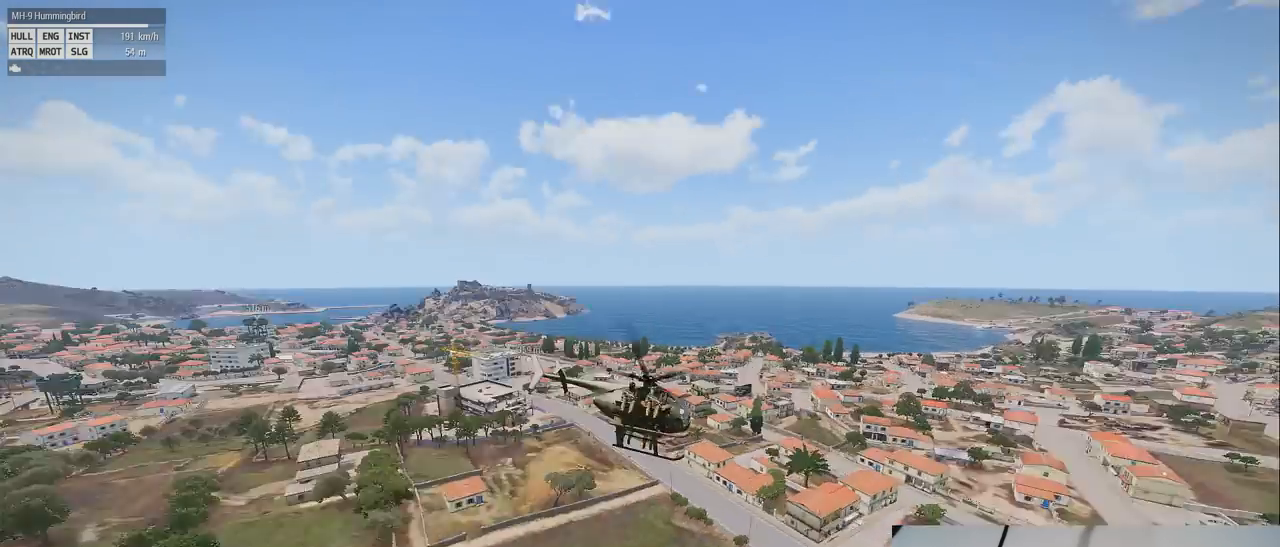
{"keys": ["alt", "shift"], "mouse": [], "events": []}
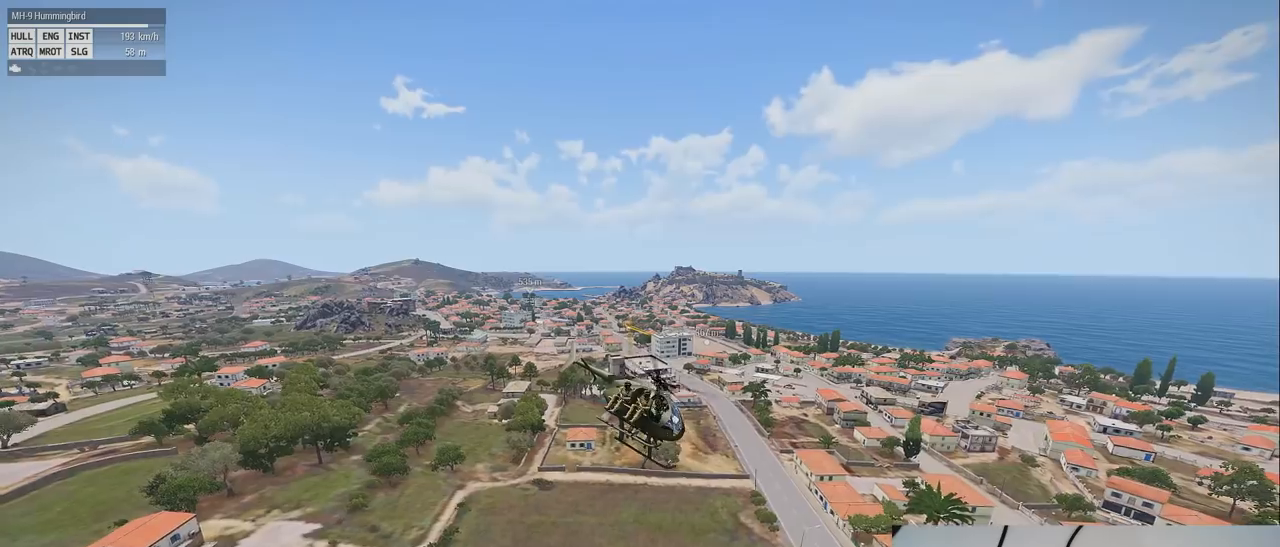
{"keys": ["alt", "shift"], "mouse": [], "events": [[320, "s", "down"], [500, "s", "up"]]}
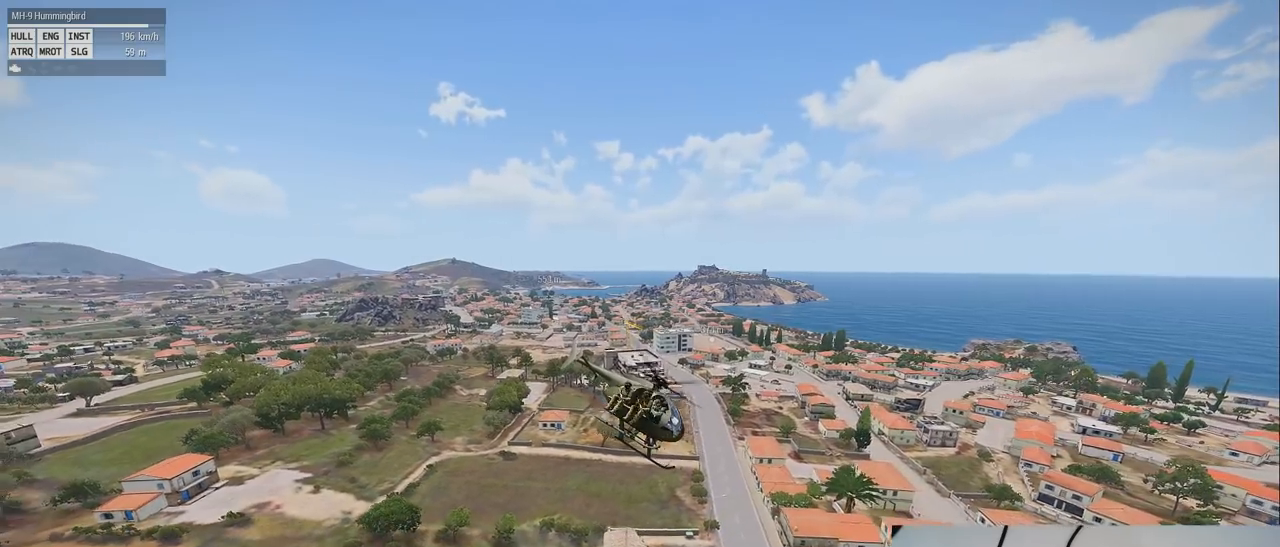
{"keys": ["alt", "shift"], "mouse": [], "events": []}
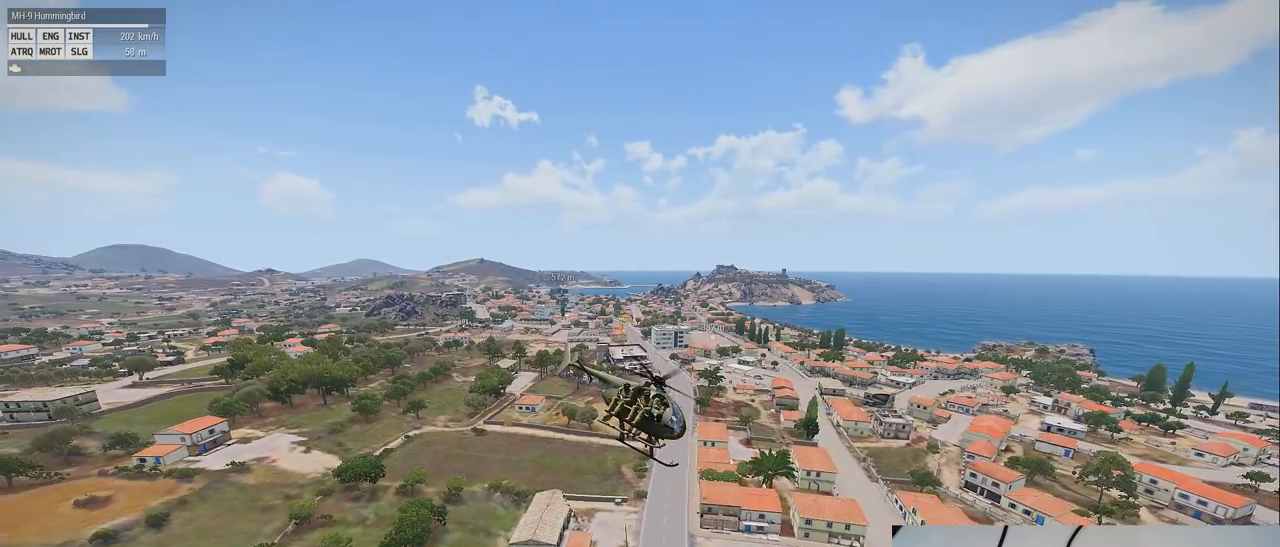
{"keys": ["alt", "shift"], "mouse": [], "events": [[340, "s", "down"], [500, "s", "up"]]}
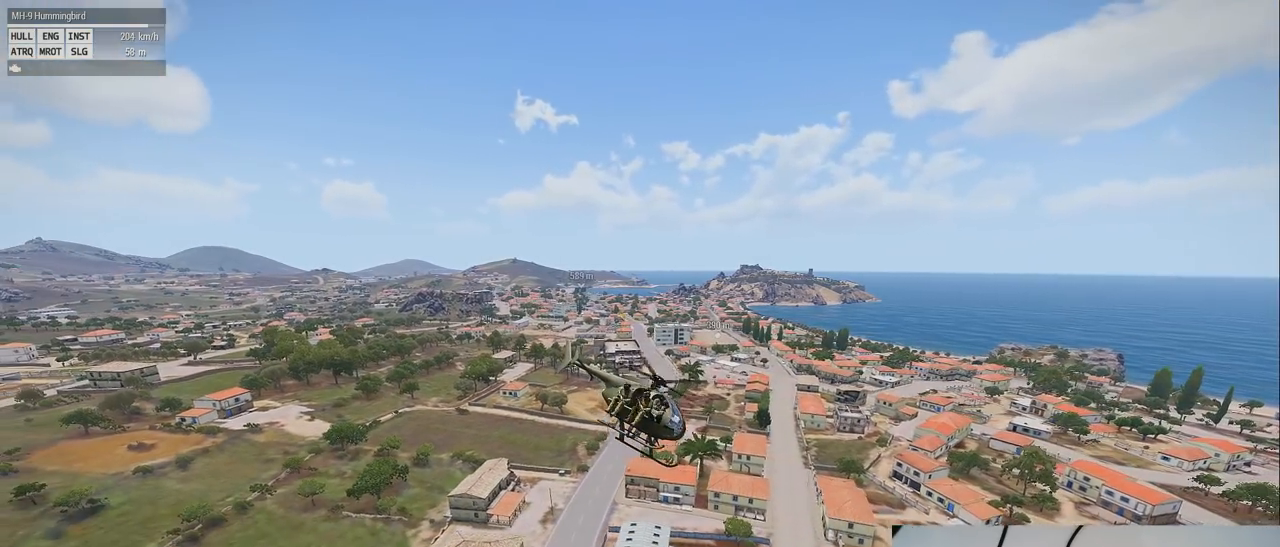
{"keys": ["alt", "s", "shift"], "mouse": [], "events": [[460, "s", "down"]]}
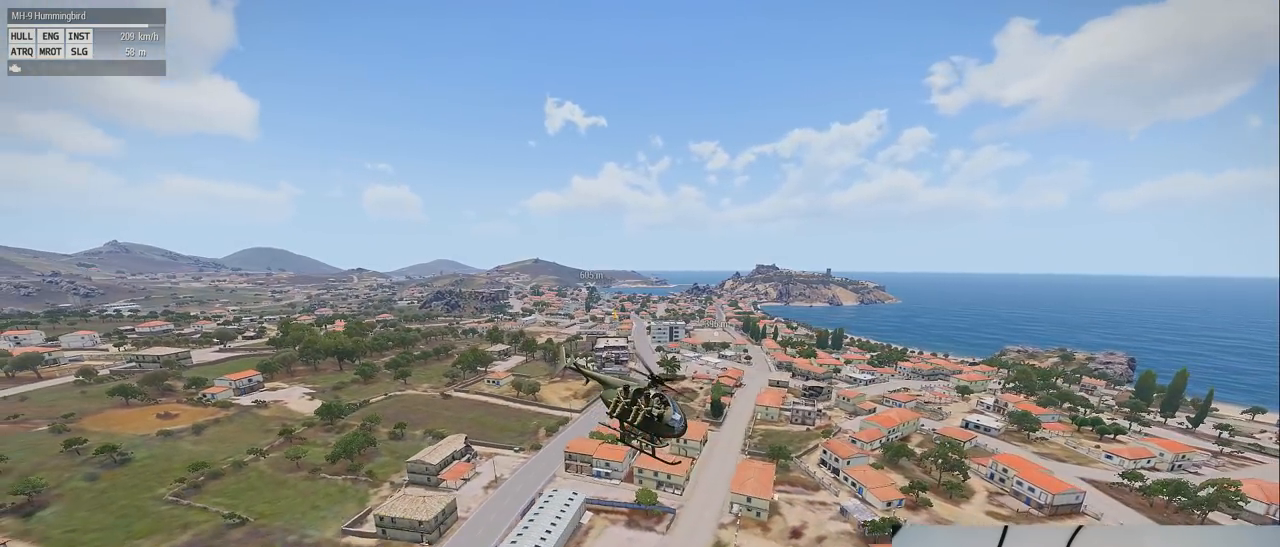
{"keys": ["alt", "shift"], "mouse": [], "events": [[180, "s", "up"]]}
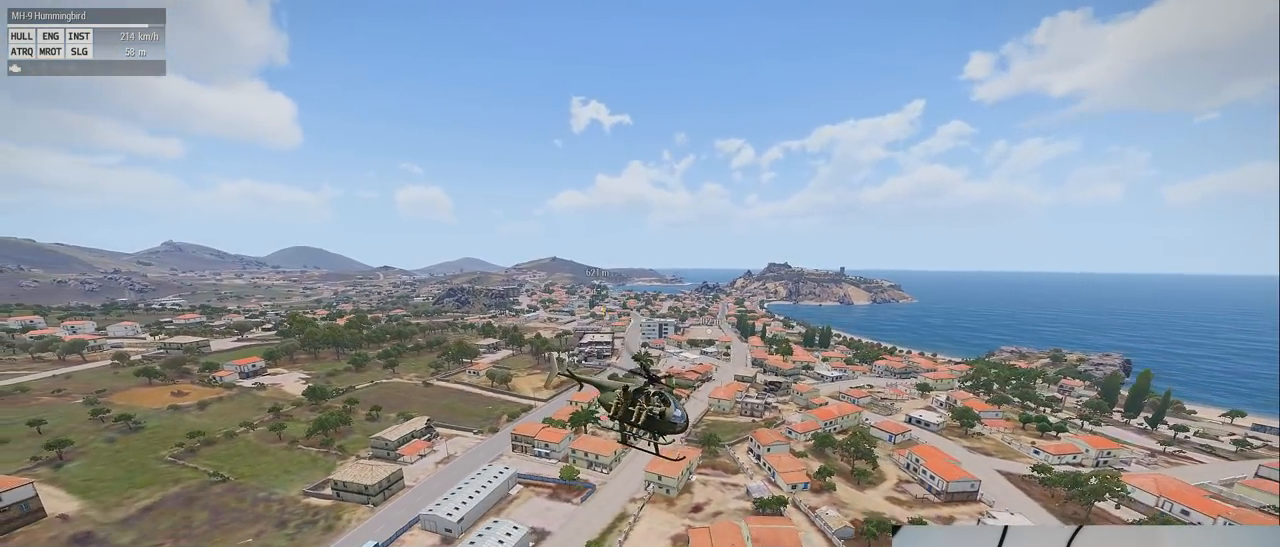
{"keys": ["alt", "shift"], "mouse": [], "events": []}
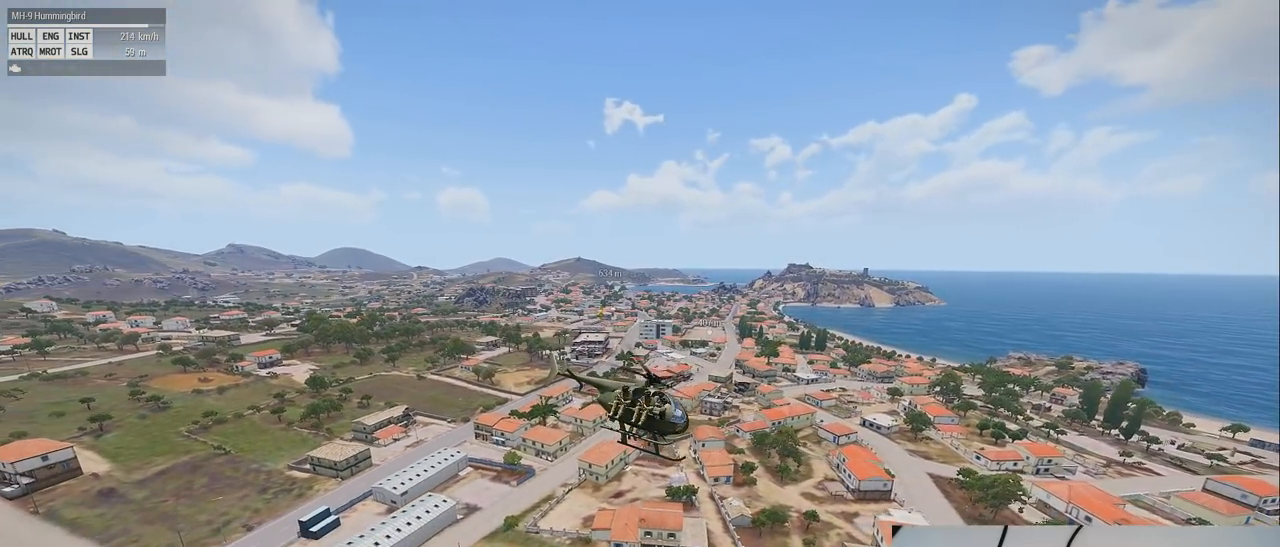
{"keys": ["alt", "shift"], "mouse": [], "events": []}
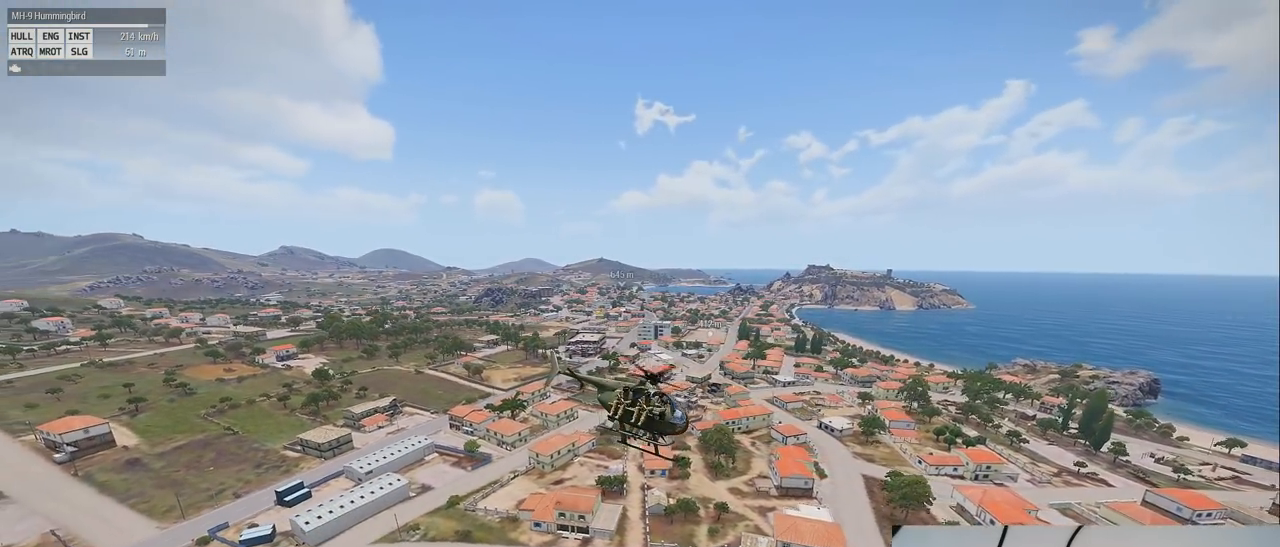
{"keys": ["alt", "shift"], "mouse": [], "events": [[40, "s", "down"], [340, "s", "up"]]}
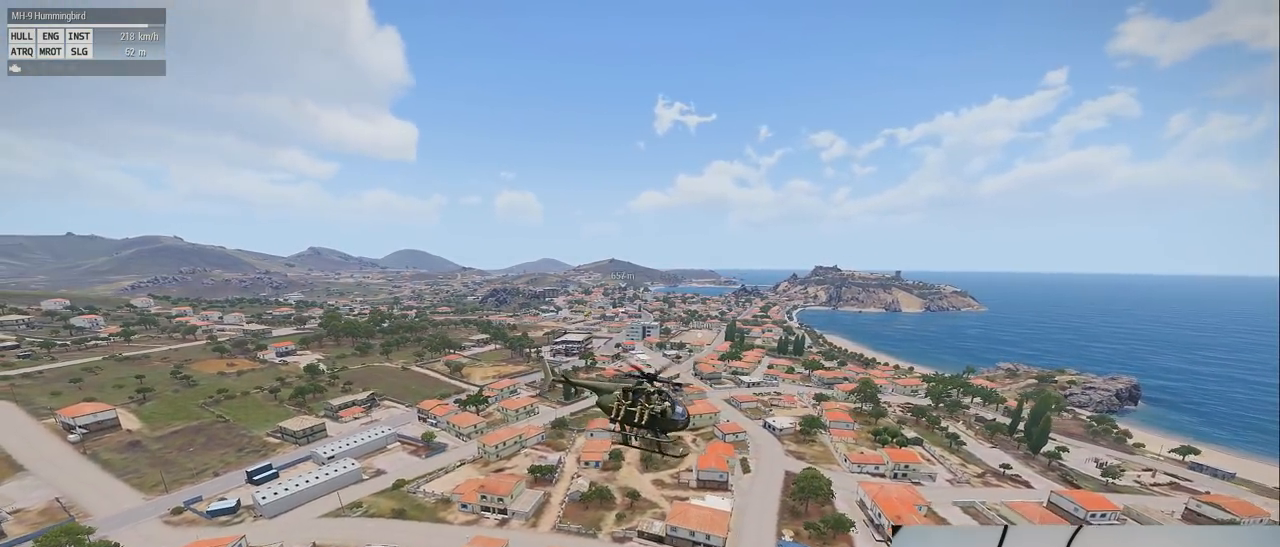
{"keys": ["alt", "shift"], "mouse": [], "events": []}
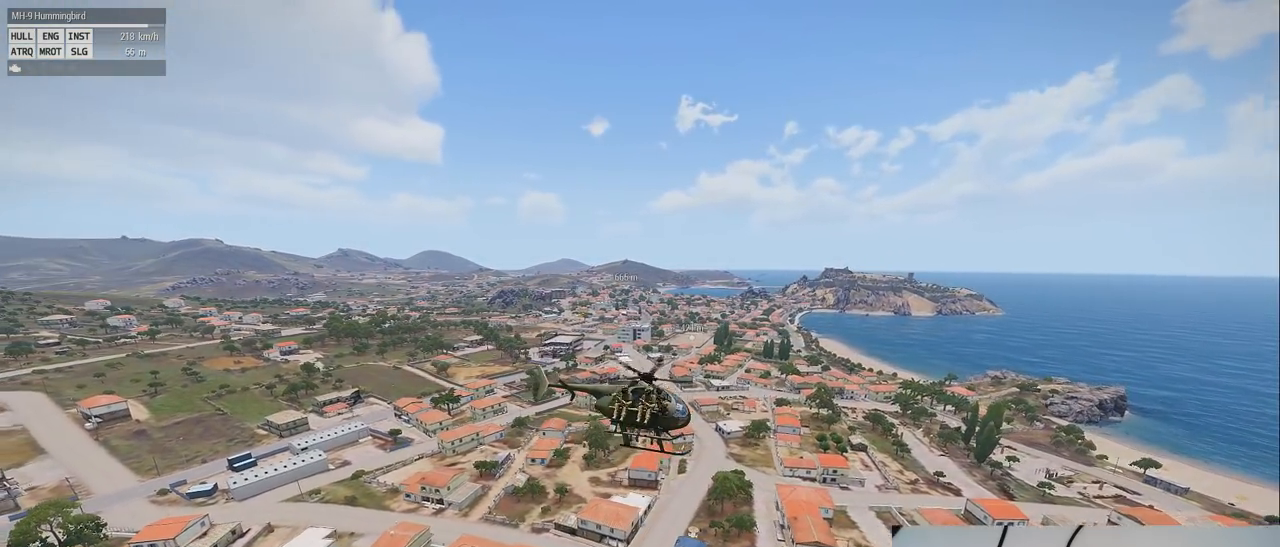
{"keys": ["alt", "shift"], "mouse": [], "events": []}
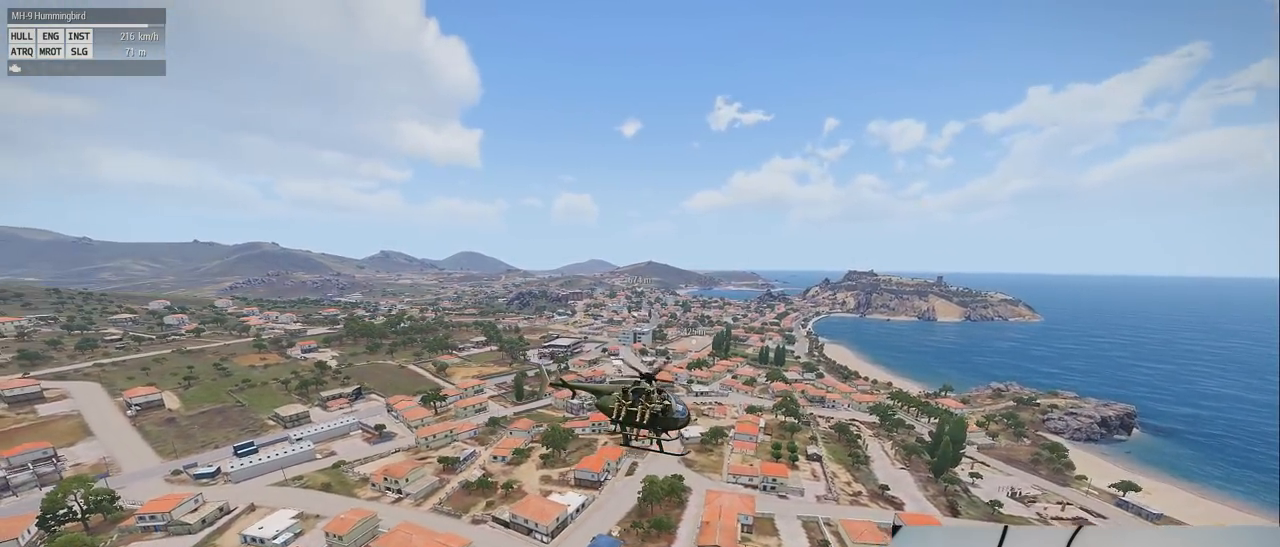
{"keys": ["alt", "shift"], "mouse": [], "events": []}
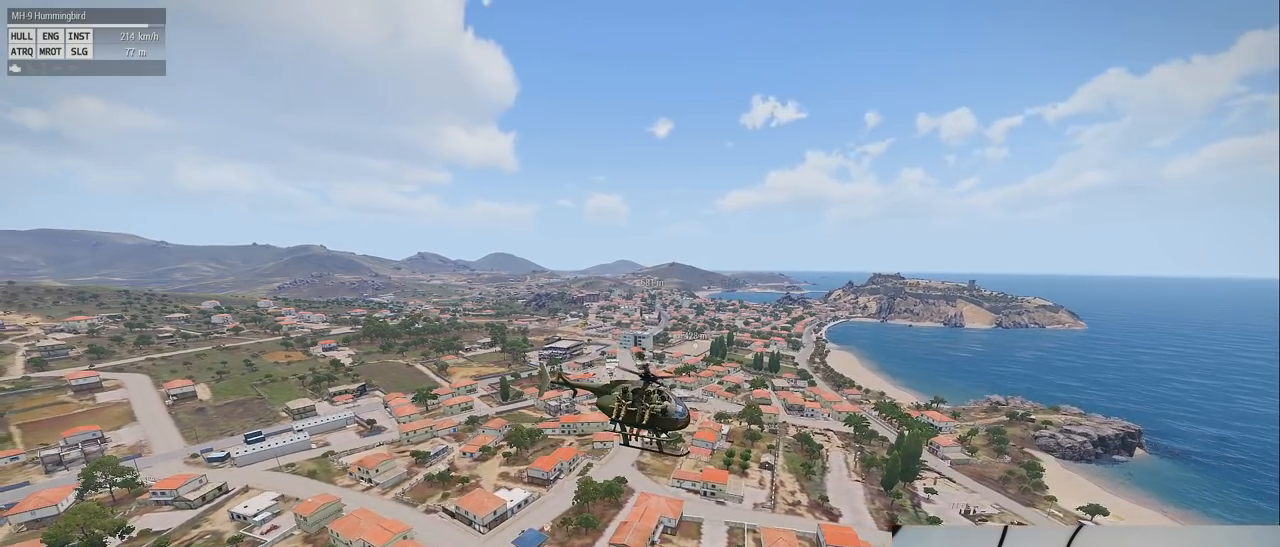
{"keys": ["alt", "shift"], "mouse": [], "events": []}
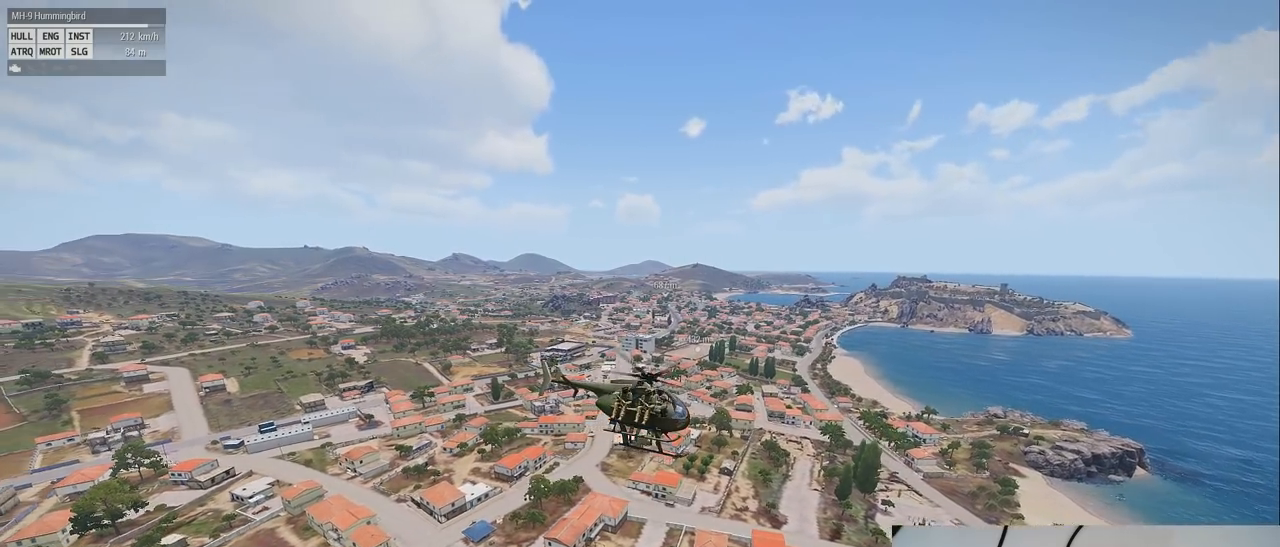
{"keys": ["alt", "shift", "w"], "mouse": [], "events": [[460, "w", "down"]]}
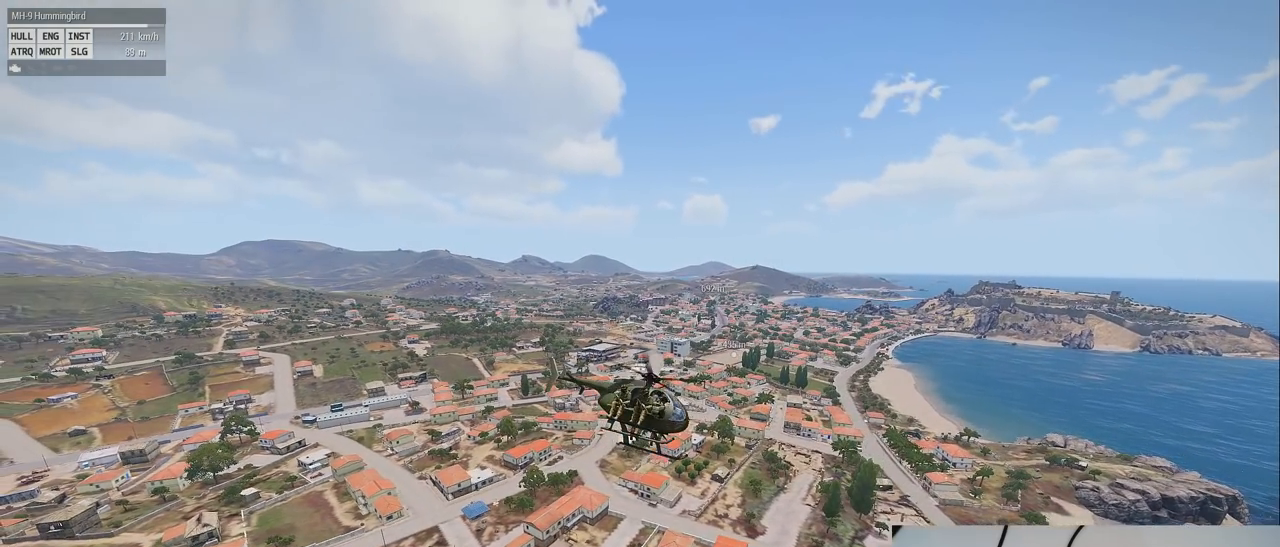
{"keys": ["alt", "shift"], "mouse": [], "events": [[140, "w", "up"]]}
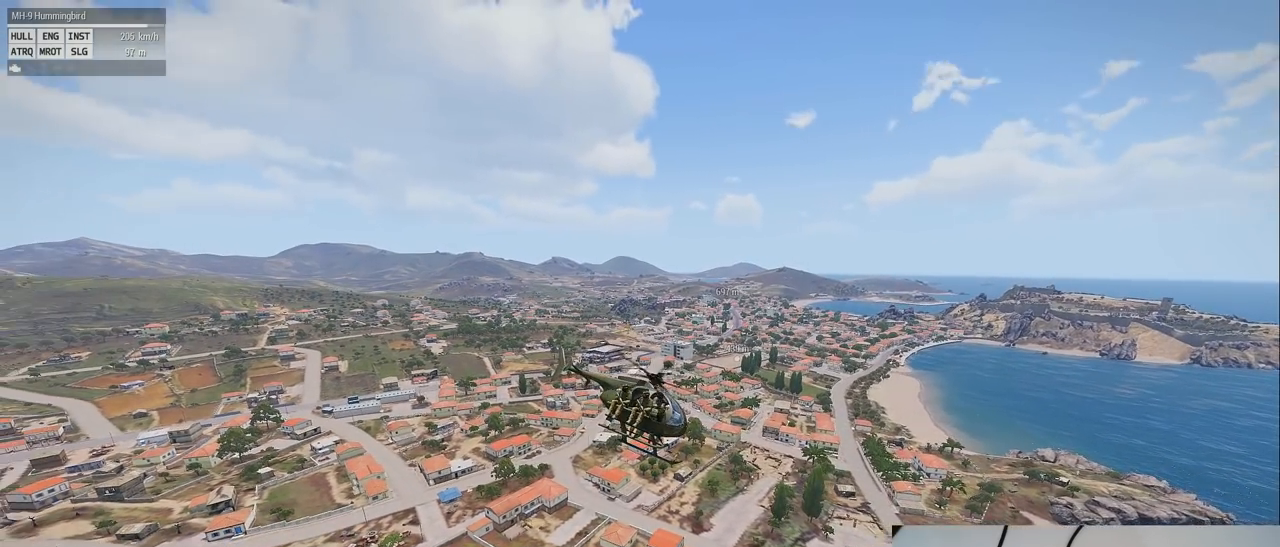
{"keys": ["shift"], "mouse": [], "events": [[320, "alt", "up"]]}
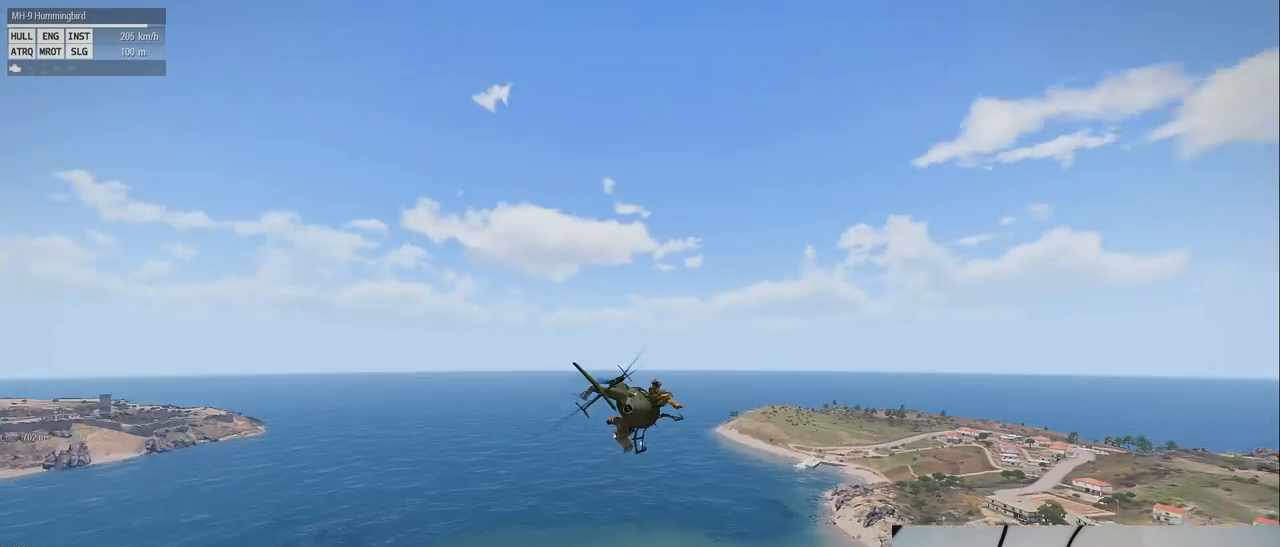
{"keys": ["shift"], "mouse": [], "events": []}
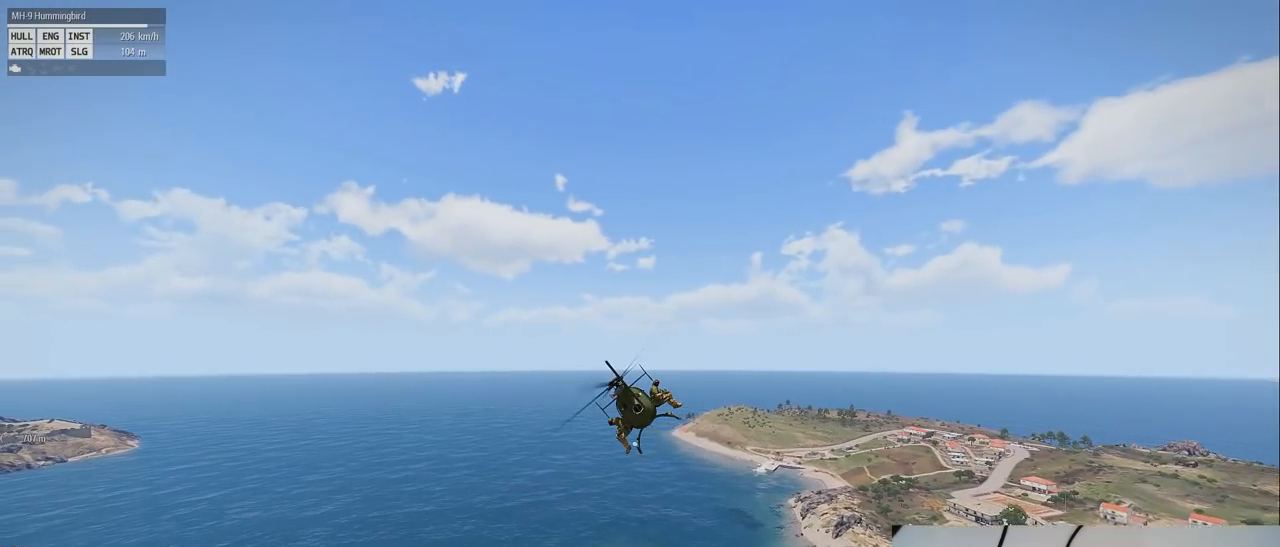
{"keys": ["s", "shift"], "mouse": [], "events": [[220, "s", "down"]]}